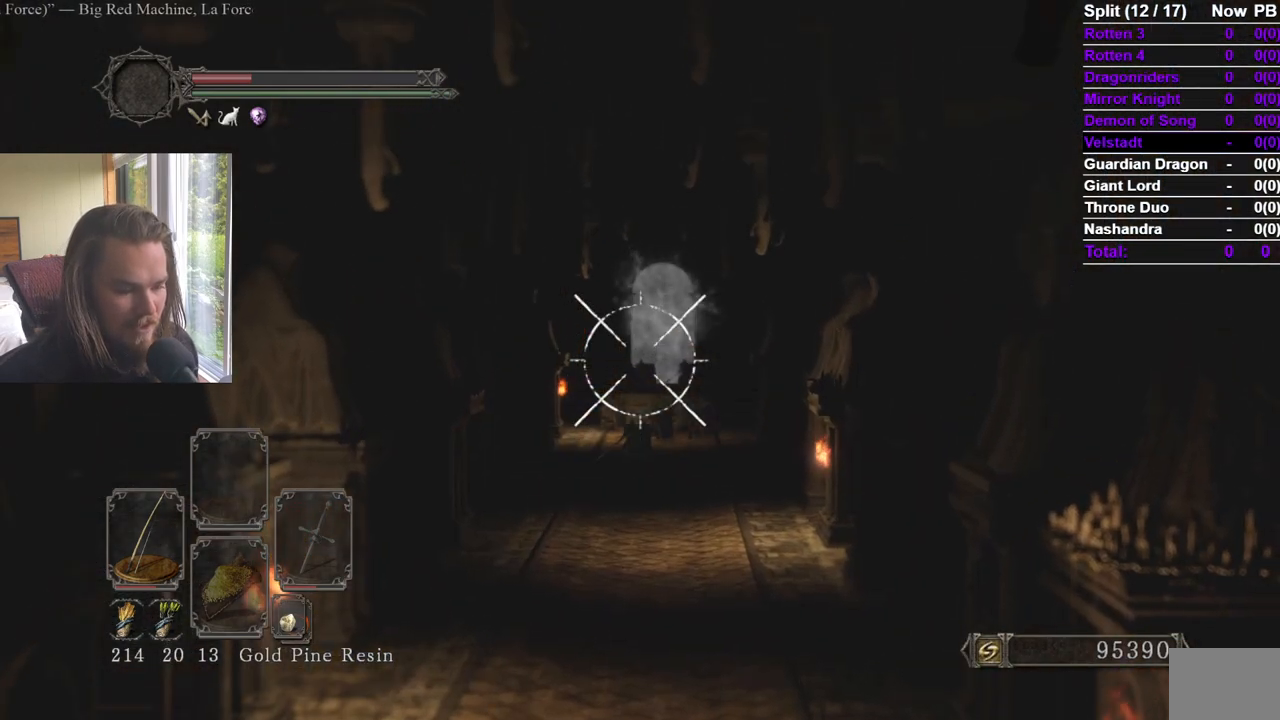
Gameplay with a controller (Xbox layout); each line is a JSON object with the inputs held at the frame after it (dt_ms = milliseconds from this image to that frame). "events" lists button and stick changes between this image and that frame as [ms after this image, input, new state], when the widget could be followed in between. Not read: X.
{"dt_ms": 501, "buttons": ["R2"], "left_stick": "center", "right_stick": "center", "events": [[67, "right_stick", "down"], [117, "right_stick", "center"], [417, "right_stick", "down"], [501, "right_stick", "center"]]}
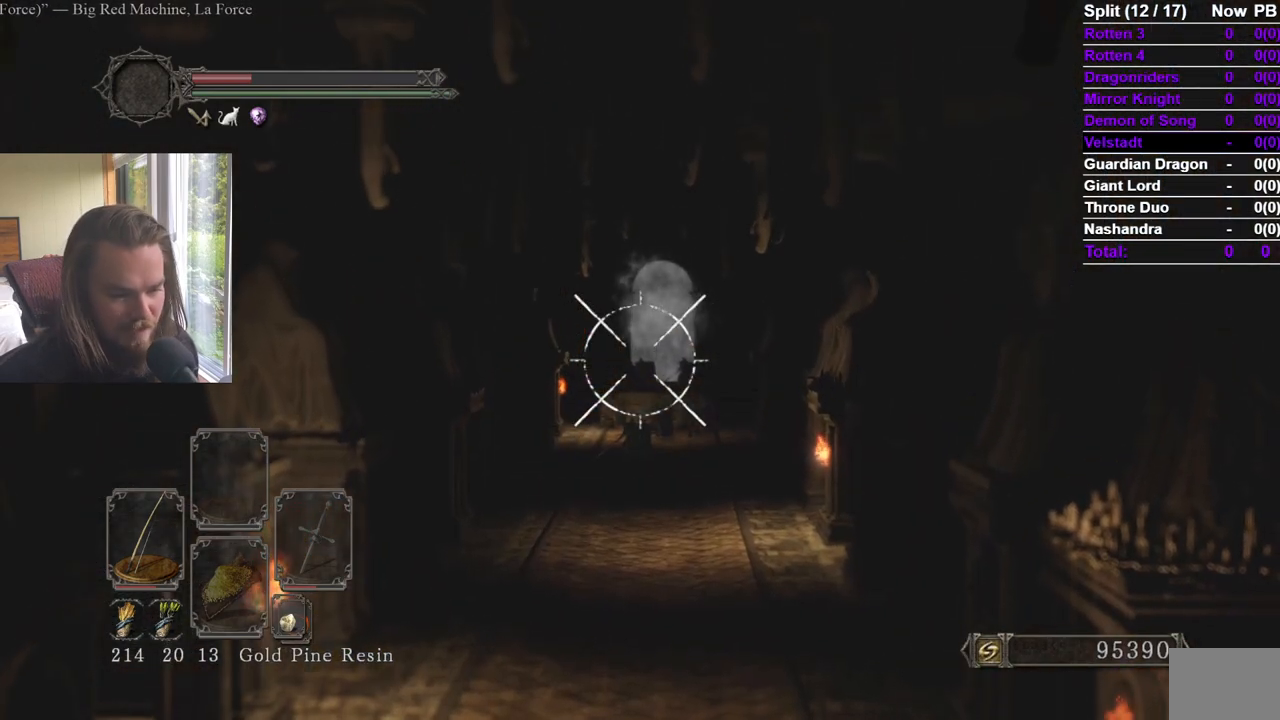
{"dt_ms": 500, "buttons": ["R2"], "left_stick": "center", "right_stick": "center", "events": [[367, "right_stick", "down-right"], [484, "right_stick", "center"]]}
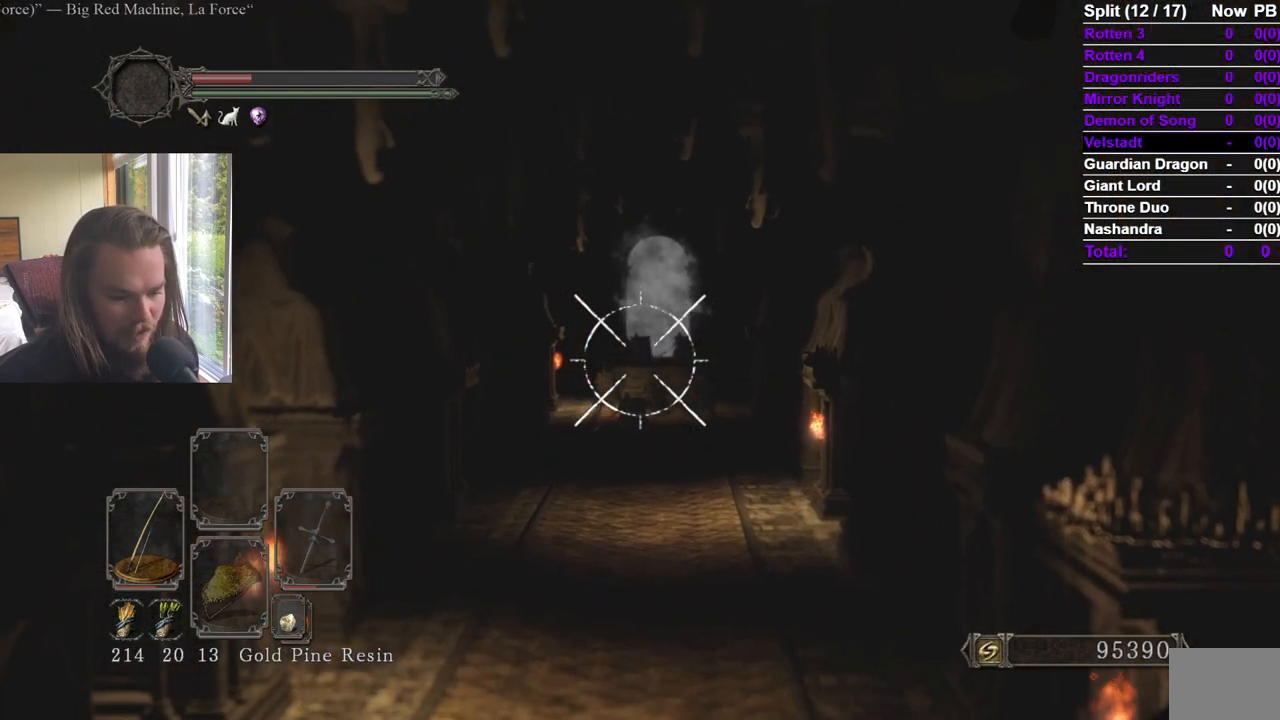
{"dt_ms": 501, "buttons": ["R2"], "left_stick": "center", "right_stick": "center", "events": [[267, "right_stick", "down-right"], [401, "right_stick", "center"]]}
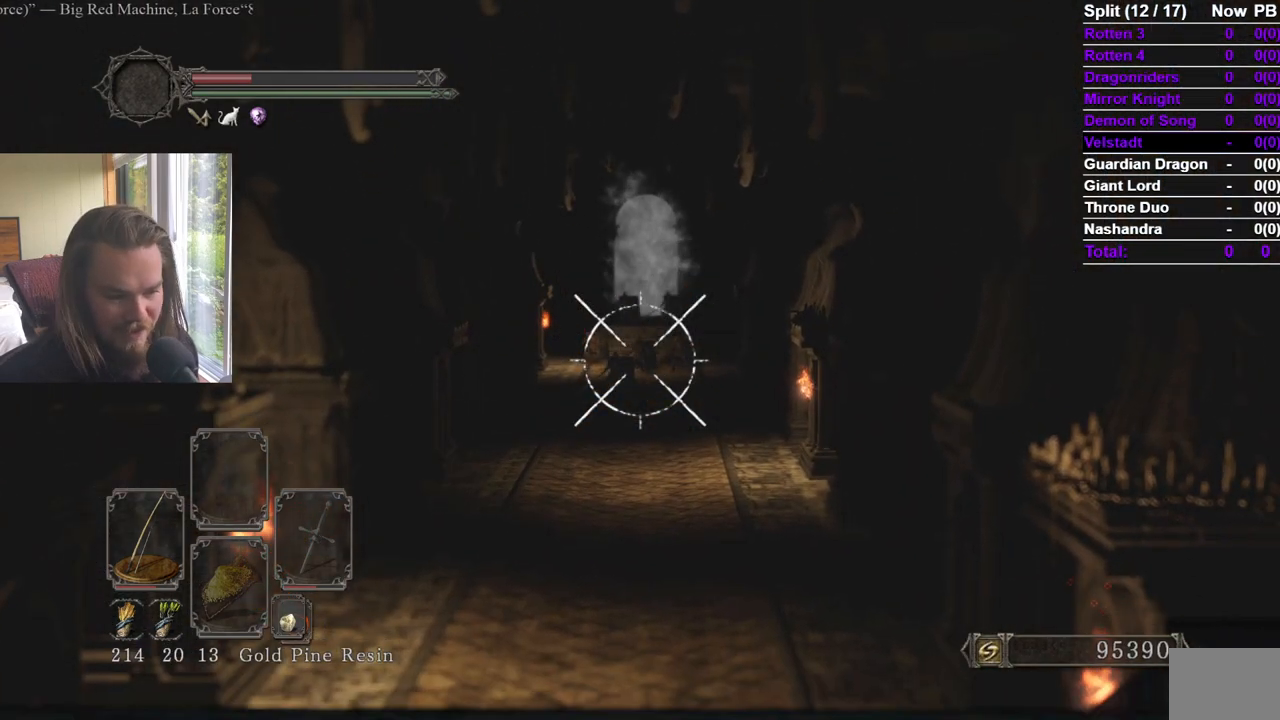
{"dt_ms": 984, "buttons": [], "left_stick": "center", "right_stick": "center", "events": [[167, "right_stick", "down"], [300, "right_stick", "center"], [500, "right_stick", "down"], [600, "right_stick", "center"], [801, "right_stick", "down"], [834, "R2", "up"], [917, "right_stick", "center"]]}
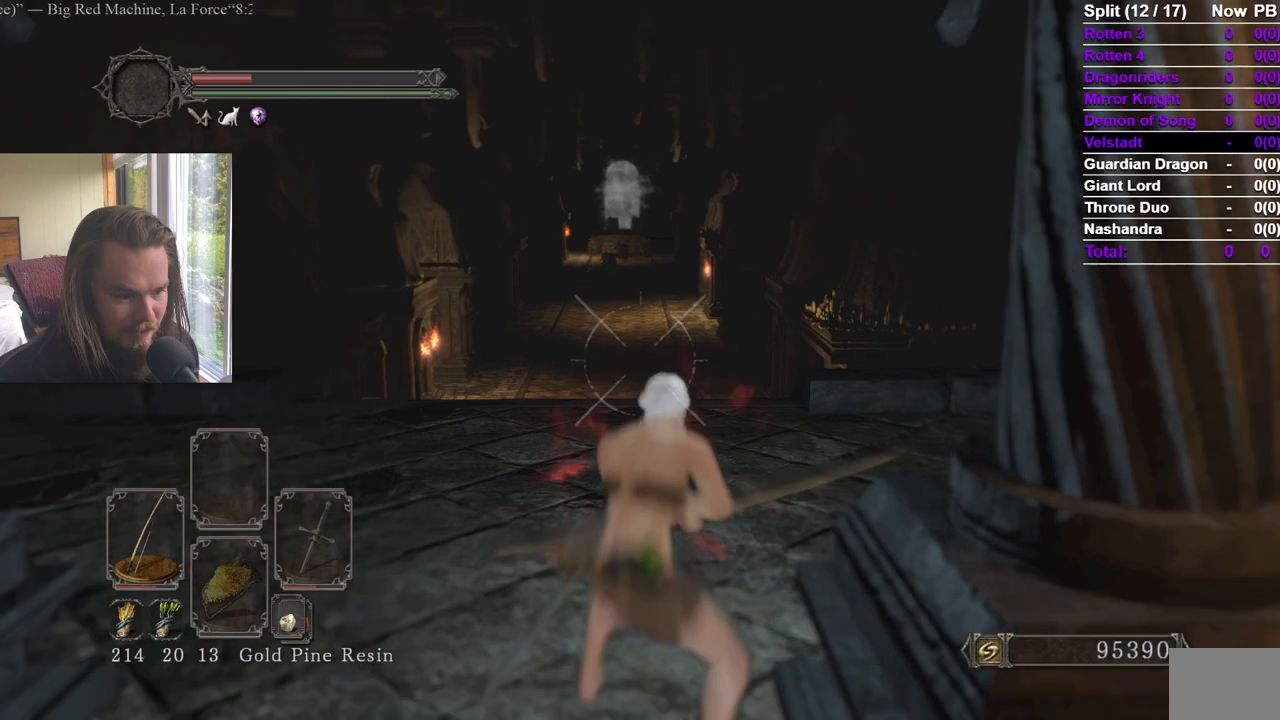
{"dt_ms": 501, "buttons": [], "left_stick": "center", "right_stick": "center", "events": []}
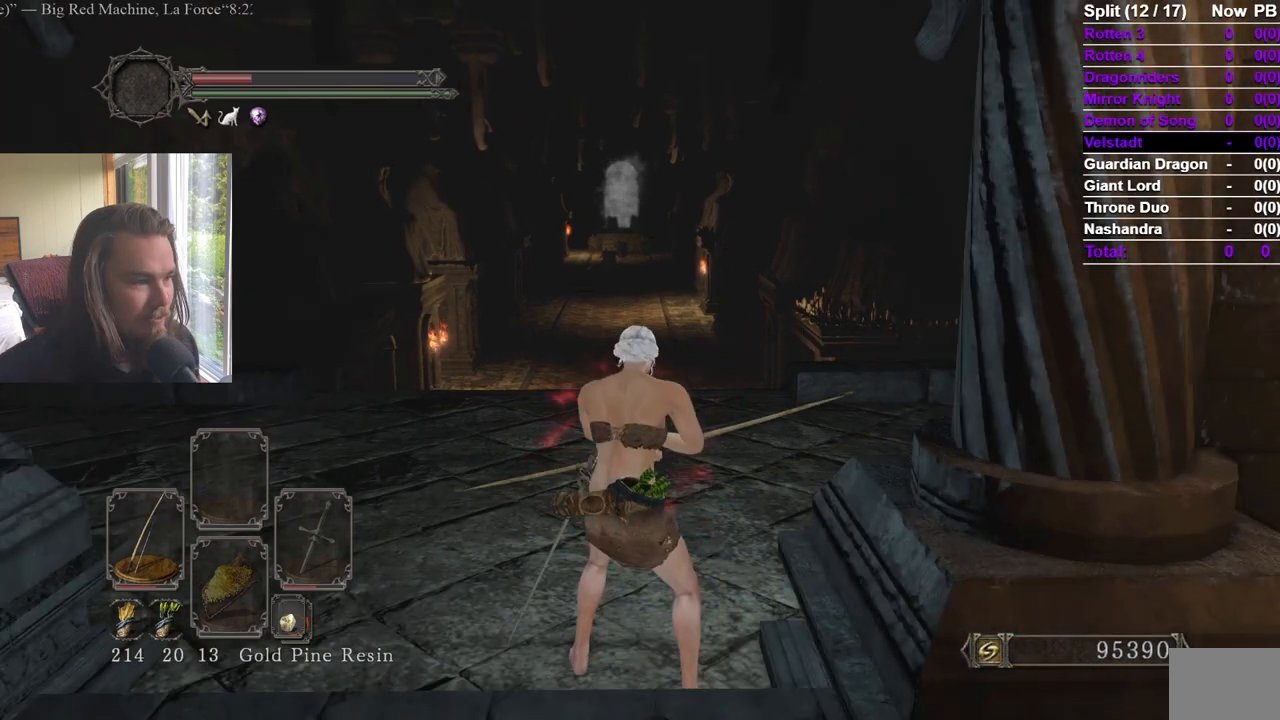
{"dt_ms": 500, "buttons": [], "left_stick": "center", "right_stick": "center", "events": []}
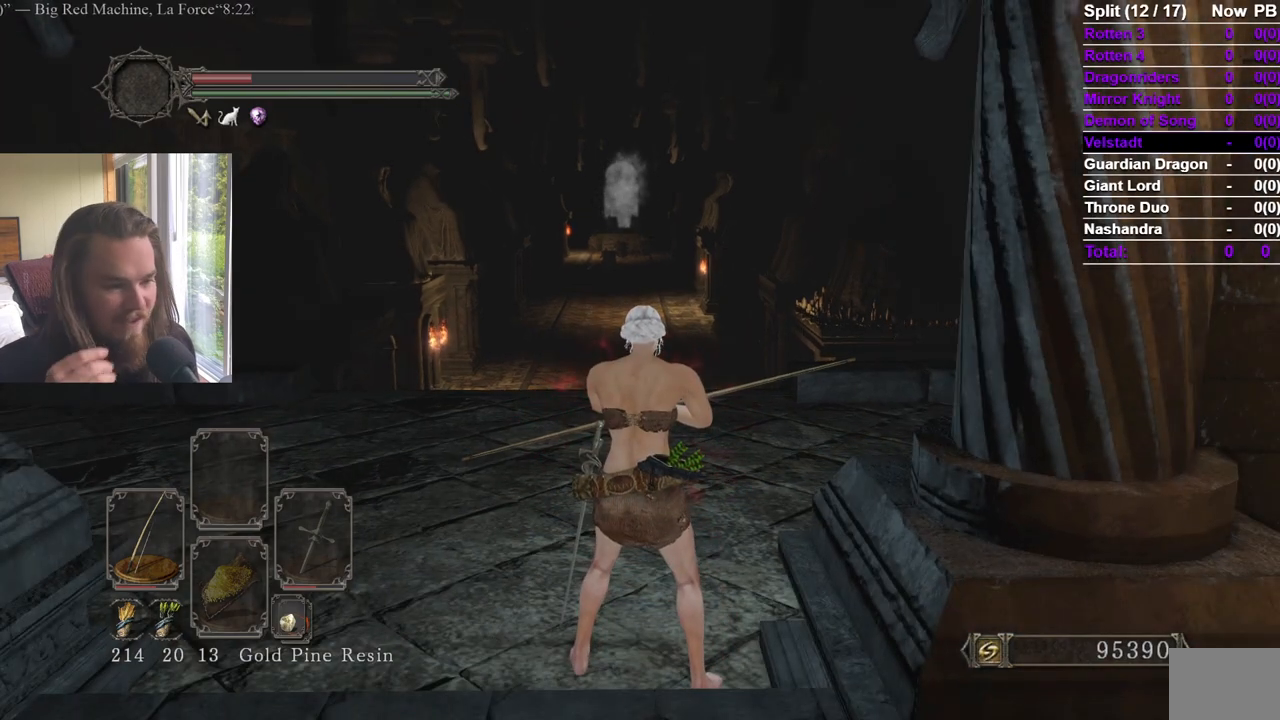
{"dt_ms": 501, "buttons": [], "left_stick": "center", "right_stick": "center", "events": []}
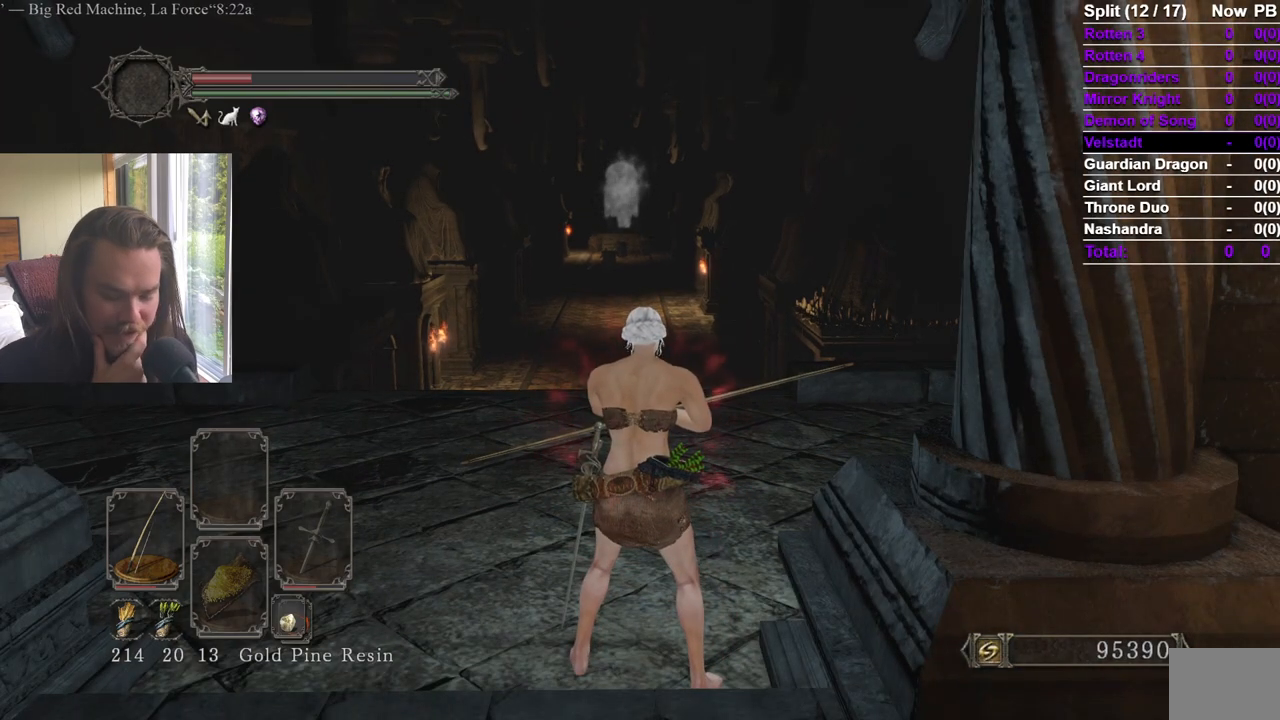
{"dt_ms": 500, "buttons": [], "left_stick": "center", "right_stick": "center", "events": []}
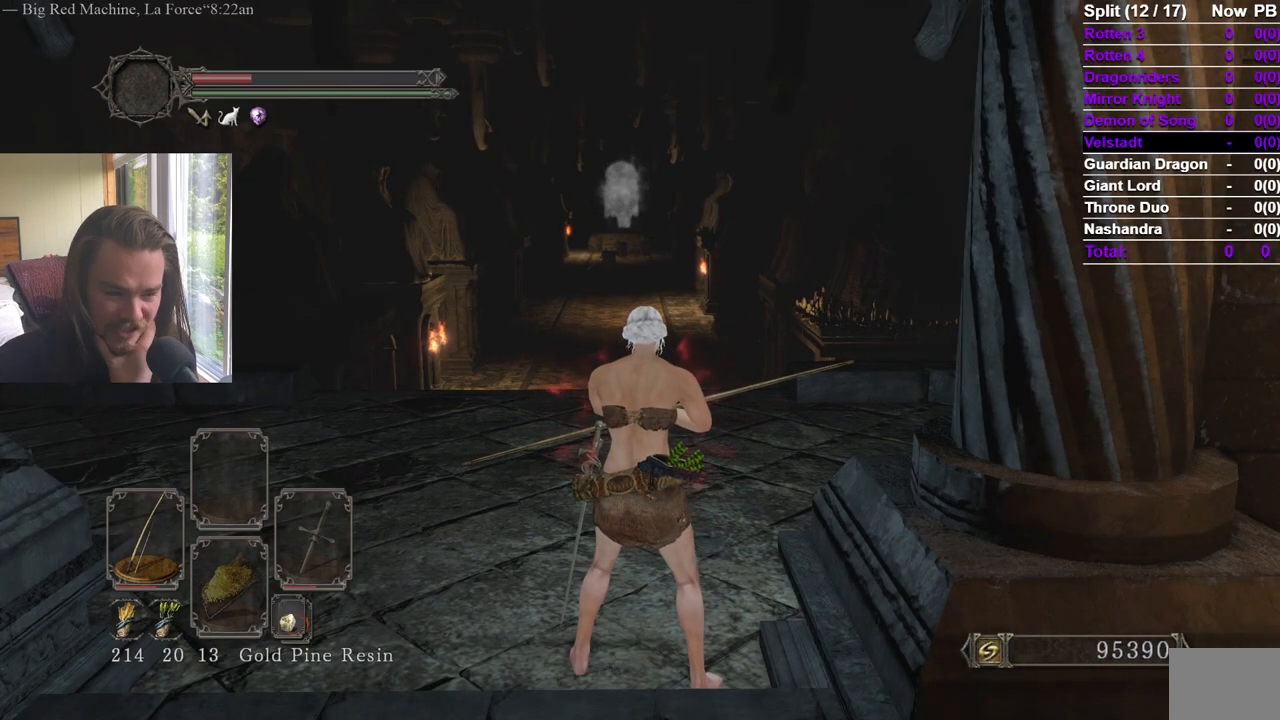
{"dt_ms": 501, "buttons": [], "left_stick": "center", "right_stick": "center", "events": []}
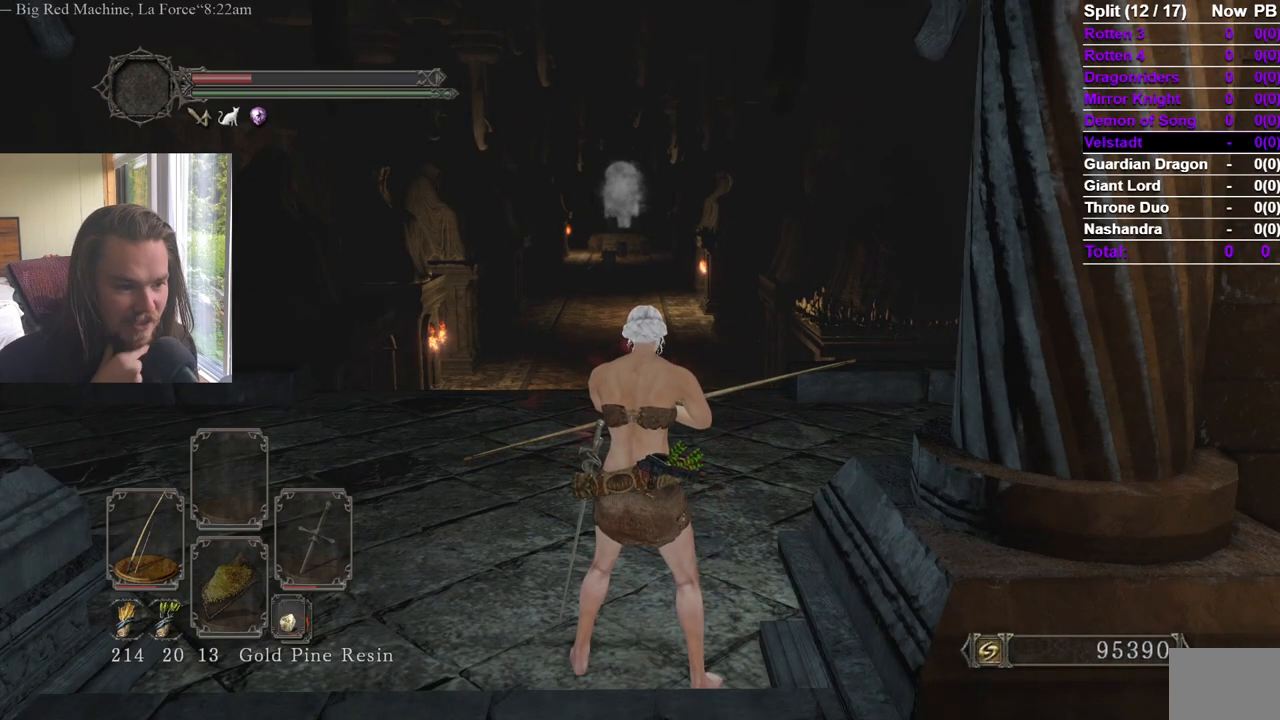
{"dt_ms": 500, "buttons": [], "left_stick": "center", "right_stick": "center", "events": []}
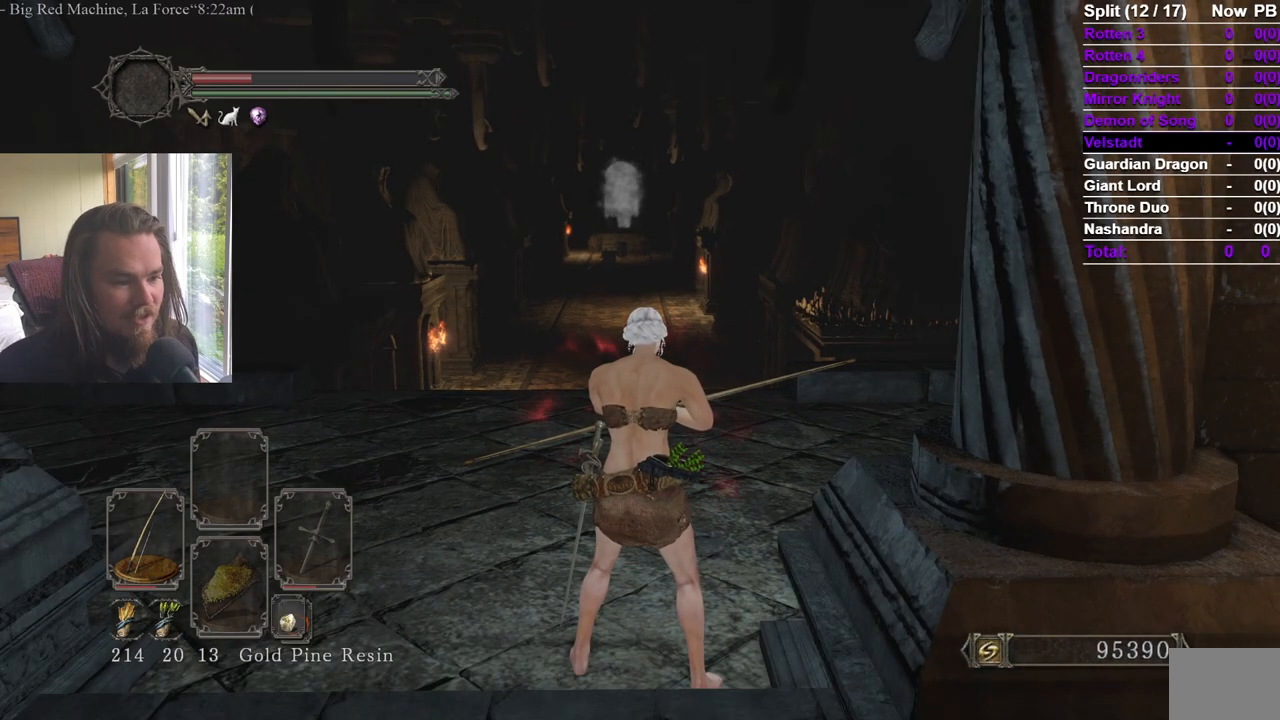
{"dt_ms": 501, "buttons": [], "left_stick": "center", "right_stick": "center", "events": []}